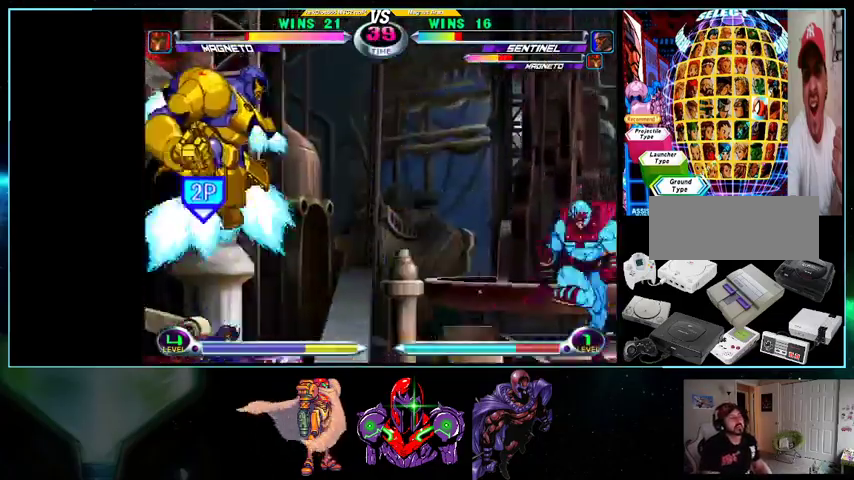
Gameplay with a controller (Nintendo layout); each line is a JSON object with the inputs held at the frame after it. "events" lists button and stick changes between this image and that frame as [ms after this image, input, new state], when the widget could be followed in between. Not read: L3 R3.
{"buttons": ["DPAD_UP"], "events": [[133, "A", "down"], [200, "A", "up"], [367, "DPAD_LEFT", "up"], [433, "Y", "down"], [500, "Y", "up"]]}
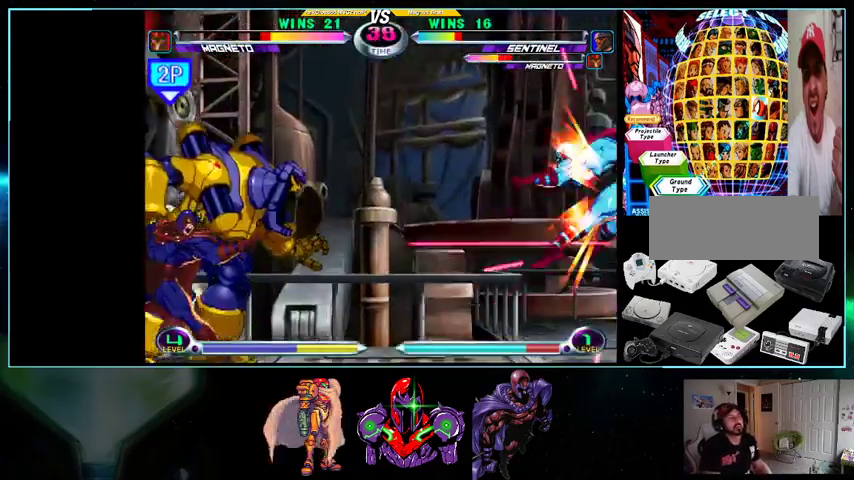
{"buttons": ["A", "B"]}
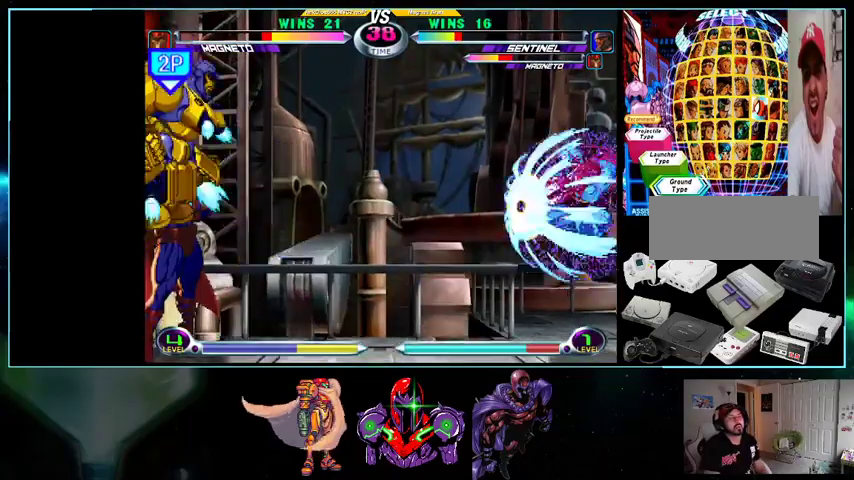
{"buttons": ["DPAD_LEFT"], "events": [[33, "A", "up"], [33, "B", "up"], [200, "DPAD_LEFT", "down"], [233, "DPAD_LEFT", "up"], [333, "DPAD_LEFT", "down"]]}
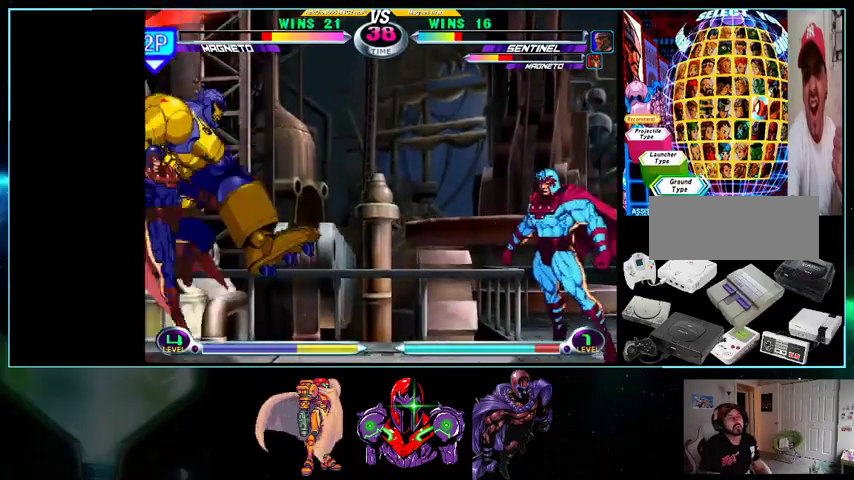
{"buttons": ["DPAD_LEFT"], "events": [[200, "Y", "down"], [233, "DPAD_LEFT", "up"], [267, "DPAD_DOWN", "down"], [267, "Y", "up"], [300, "DPAD_LEFT", "down"], [367, "DPAD_DOWN", "up"], [400, "A", "down"], [400, "B", "down"], [433, "A", "up"], [433, "B", "up"]]}
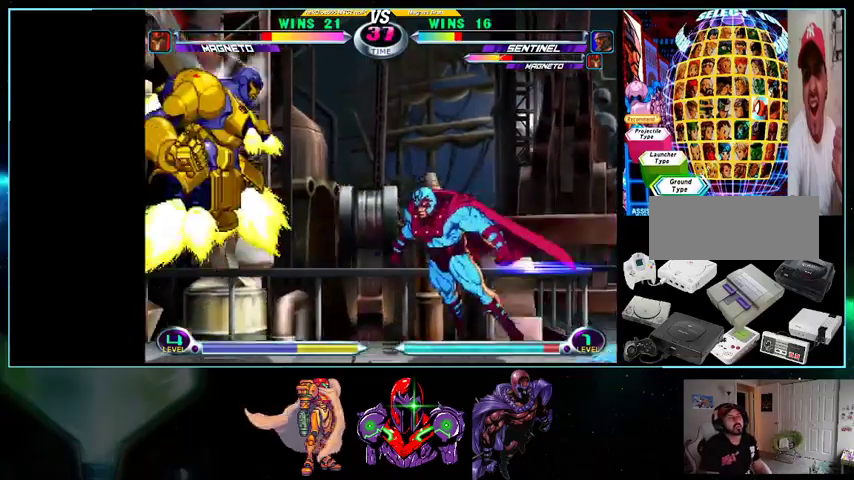
{"buttons": ["DPAD_DOWN", "DPAD_LEFT"], "events": [[33, "DPAD_LEFT", "up"], [100, "DPAD_LEFT", "down"], [167, "DPAD_LEFT", "up"], [233, "DPAD_LEFT", "down"], [367, "DPAD_DOWN", "down"]]}
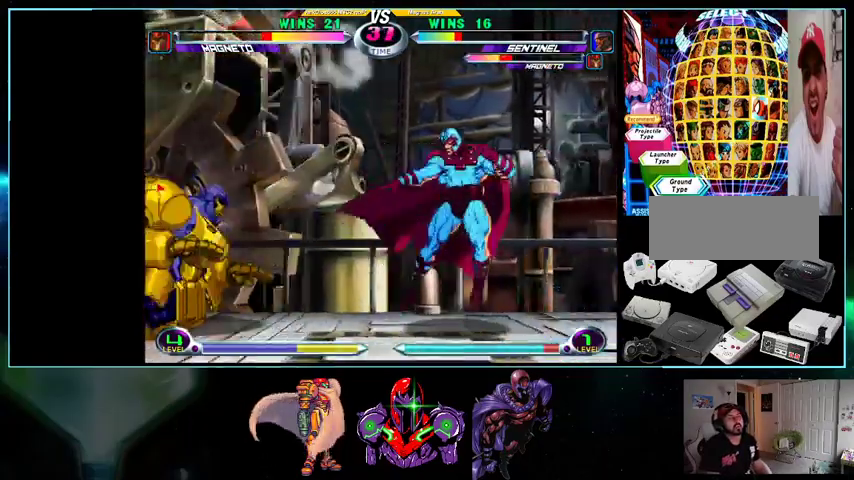
{"buttons": ["DPAD_DOWN", "DPAD_LEFT"], "events": [[133, "DPAD_DOWN", "up"], [367, "DPAD_DOWN", "down"], [400, "X", "down"], [400, "Y", "down"], [467, "X", "up"], [467, "Y", "up"]]}
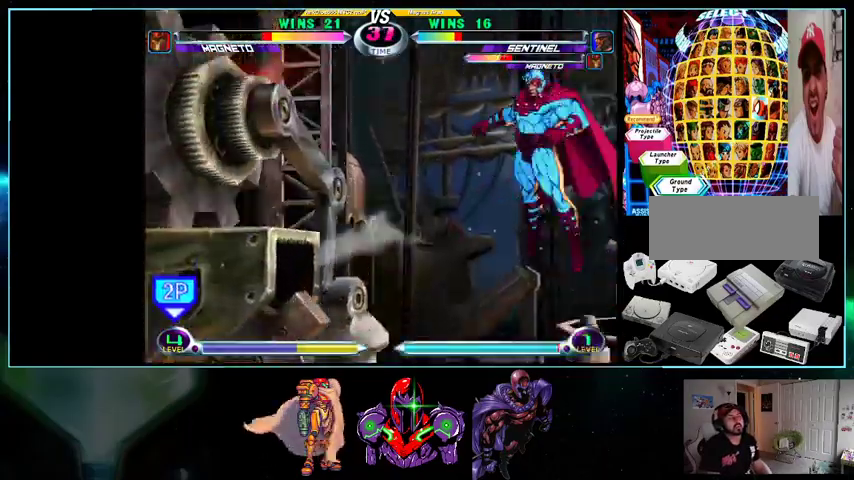
{"buttons": ["DPAD_LEFT"], "events": [[100, "DPAD_DOWN", "up"], [200, "DPAD_DOWN", "down"], [200, "DPAD_LEFT", "up"], [267, "DPAD_LEFT", "down"], [300, "DPAD_DOWN", "up"], [333, "A", "down"], [367, "B", "down"], [400, "A", "up"], [400, "B", "up"]]}
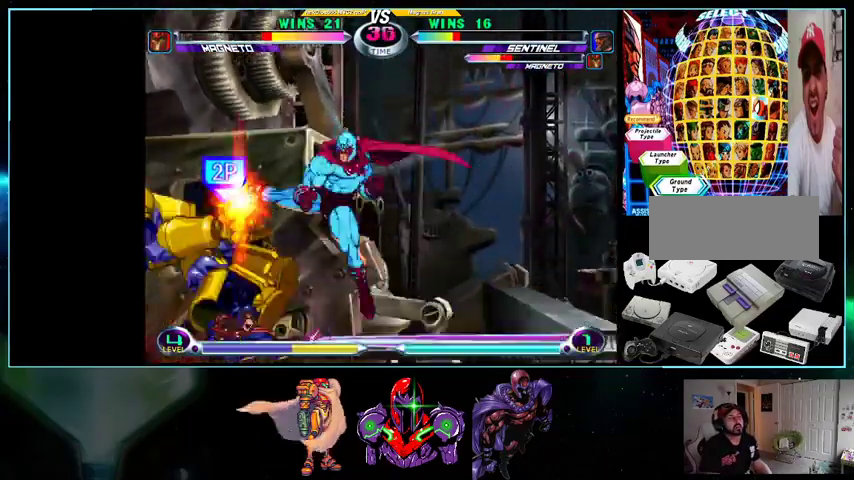
{"buttons": ["DPAD_LEFT"], "events": [[33, "Y", "down"], [100, "DPAD_DOWN", "down"], [100, "DPAD_LEFT", "up"], [100, "DPAD_RIGHT", "down"], [100, "Y", "up"], [133, "DPAD_RIGHT", "up"], [167, "DPAD_LEFT", "down"], [200, "DPAD_DOWN", "up"], [300, "A", "down"], [300, "B", "down"], [333, "B", "up"], [367, "A", "up"], [433, "A", "down"], [500, "A", "up"]]}
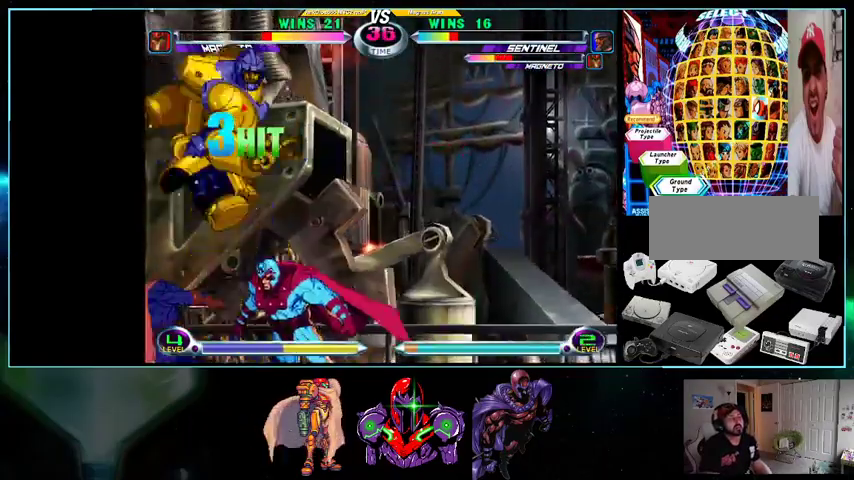
{"buttons": ["DPAD_DOWN"], "events": [[33, "DPAD_DOWN", "down"], [500, "DPAD_LEFT", "up"]]}
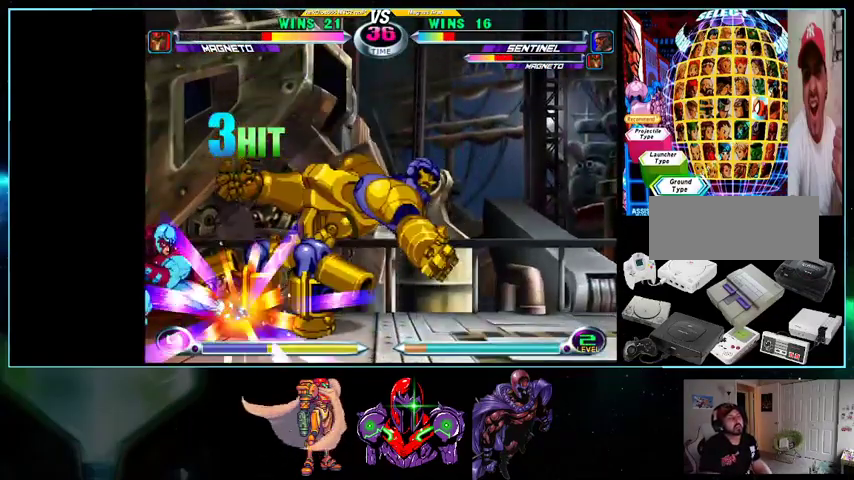
{"buttons": ["X", "Y", "DPAD_RIGHT"], "events": [[33, "DPAD_RIGHT", "down"], [367, "DPAD_DOWN", "up"], [500, "X", "down"], [500, "Y", "down"]]}
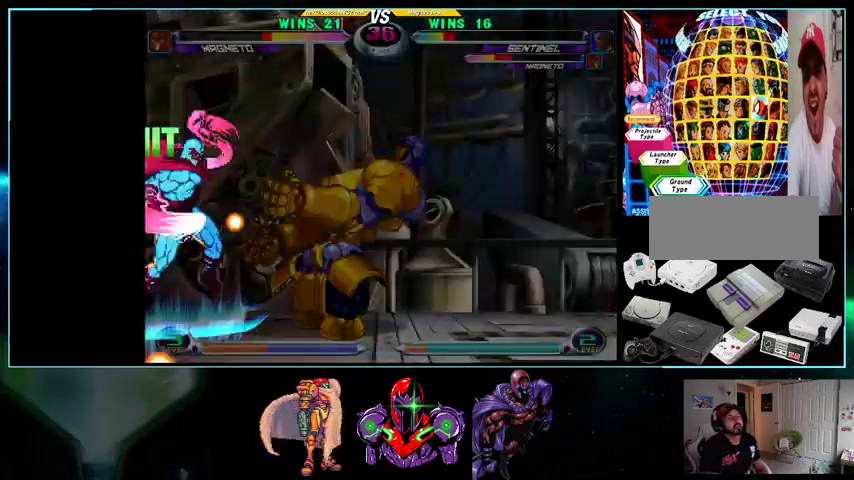
{"buttons": ["DPAD_RIGHT"], "events": [[100, "X", "up"], [100, "Y", "up"]]}
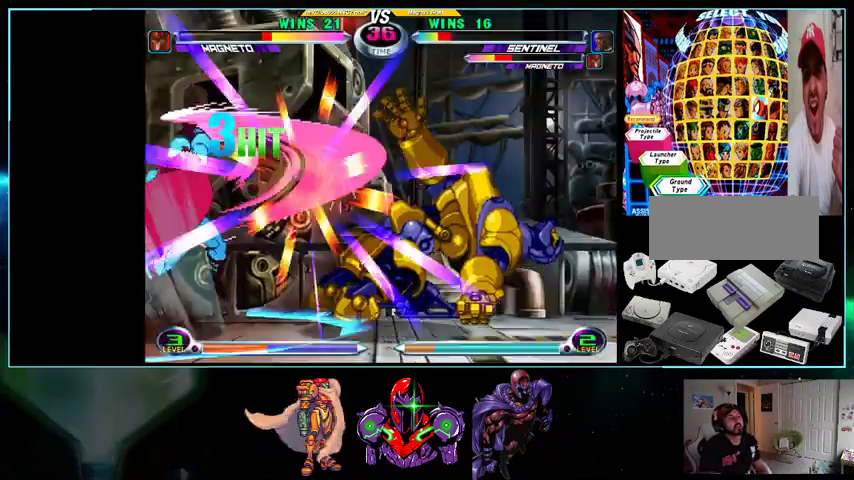
{"buttons": [], "events": [[500, "DPAD_RIGHT", "up"]]}
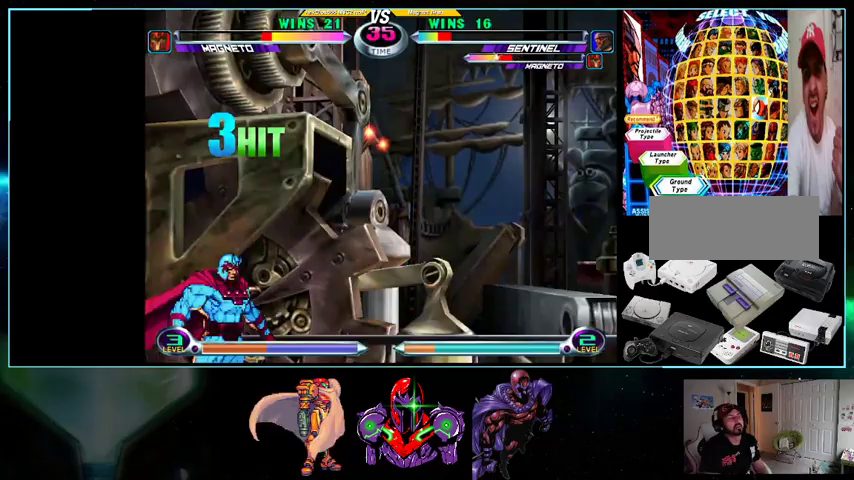
{"buttons": [], "events": []}
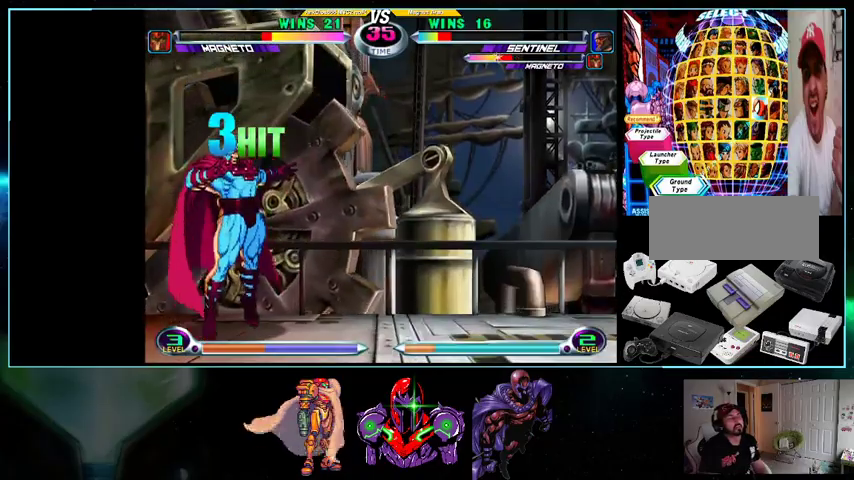
{"buttons": ["DPAD_UP"], "events": [[200, "DPAD_LEFT", "down"], [400, "DPAD_DOWN", "down"], [400, "DPAD_LEFT", "up"], [500, "DPAD_DOWN", "up"], [500, "DPAD_UP", "down"]]}
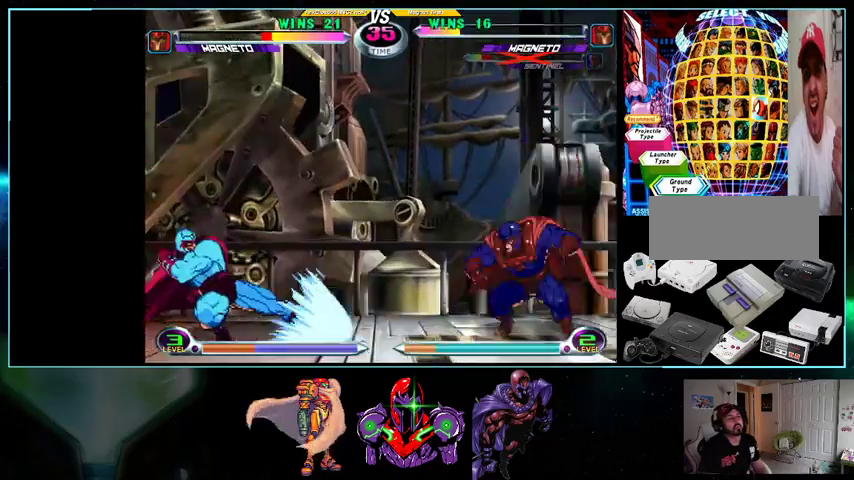
{"buttons": ["DPAD_DOWN", "DPAD_RIGHT"], "events": [[200, "DPAD_RIGHT", "down"], [233, "DPAD_DOWN", "down"], [300, "X", "down"], [300, "Y", "down"], [333, "X", "up"], [333, "Y", "up"], [400, "Y", "down"], [467, "DPAD_UP", "up"], [500, "Y", "up"]]}
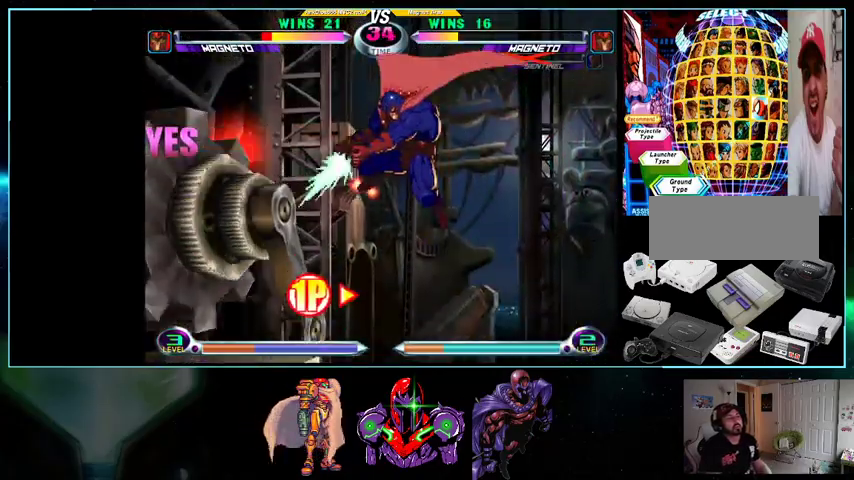
{"buttons": ["DPAD_RIGHT"], "events": [[100, "DPAD_DOWN", "up"]]}
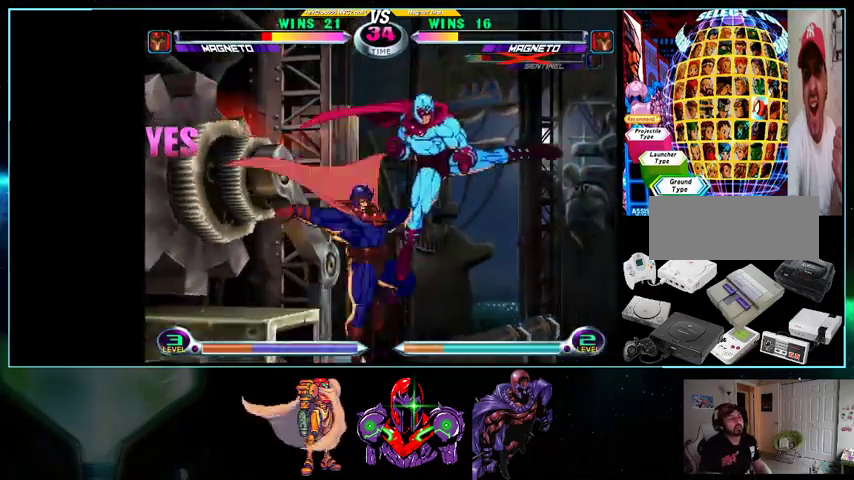
{"buttons": ["DPAD_DOWN"], "events": [[300, "DPAD_RIGHT", "up"], [333, "DPAD_LEFT", "down"], [433, "DPAD_LEFT", "up"], [500, "DPAD_DOWN", "down"]]}
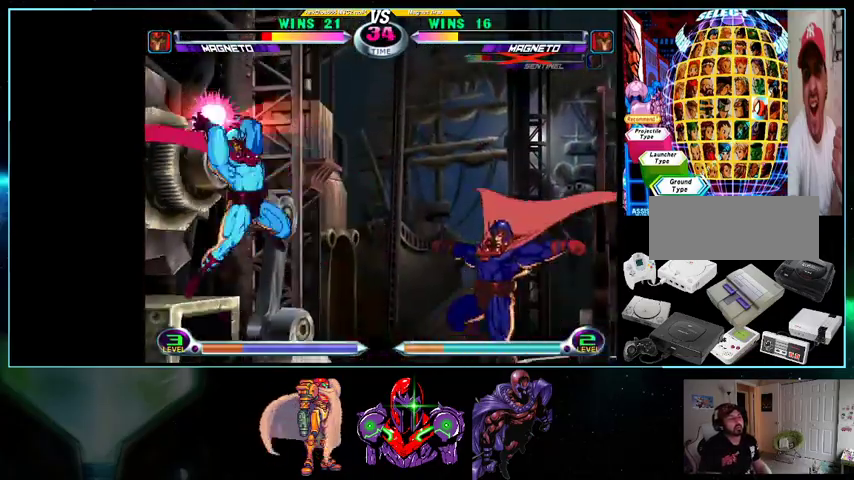
{"buttons": ["B", "DPAD_RIGHT"], "events": [[33, "DPAD_RIGHT", "down"], [100, "DPAD_DOWN", "up"], [300, "DPAD_DOWN", "down"], [300, "DPAD_RIGHT", "up"], [367, "DPAD_DOWN", "up"], [367, "DPAD_RIGHT", "down"], [400, "DPAD_UP", "down"], [500, "B", "down"], [500, "DPAD_UP", "up"]]}
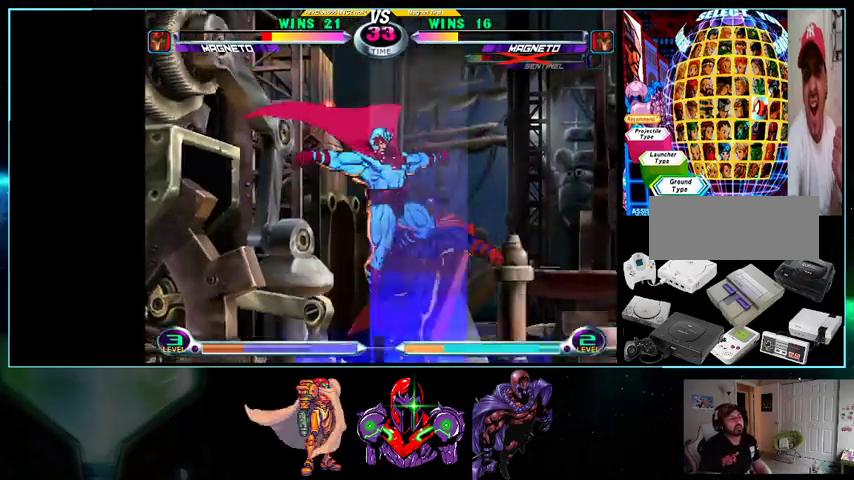
{"buttons": ["DPAD_LEFT"], "events": [[33, "B", "up"], [100, "DPAD_DOWN", "down"], [100, "DPAD_RIGHT", "up"], [200, "X", "down"], [200, "Y", "down"], [233, "X", "up"], [233, "Y", "up"], [300, "Y", "down"], [400, "Y", "up"], [433, "DPAD_RIGHT", "down"], [500, "DPAD_DOWN", "up"], [500, "DPAD_LEFT", "down"], [500, "DPAD_RIGHT", "up"]]}
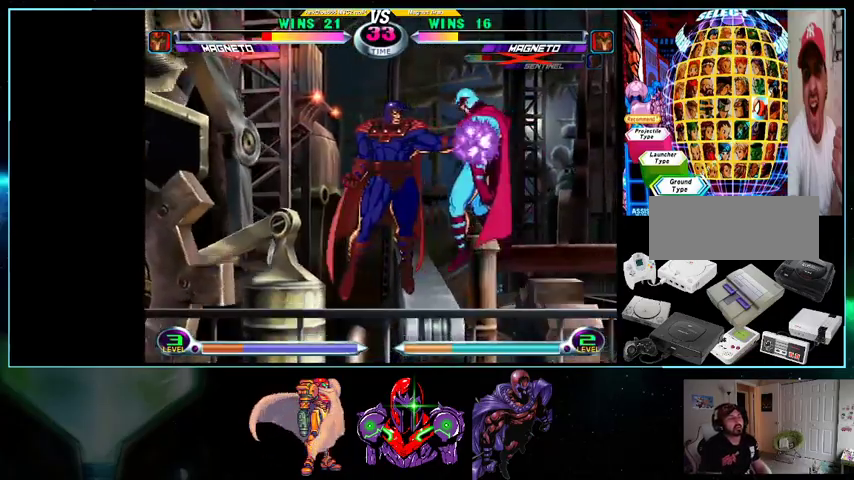
{"buttons": ["DPAD_LEFT"], "events": [[33, "X", "down"], [33, "Y", "down"], [100, "X", "up"], [100, "Y", "up"], [200, "X", "down"], [200, "Y", "down"], [267, "X", "up"], [267, "Y", "up"]]}
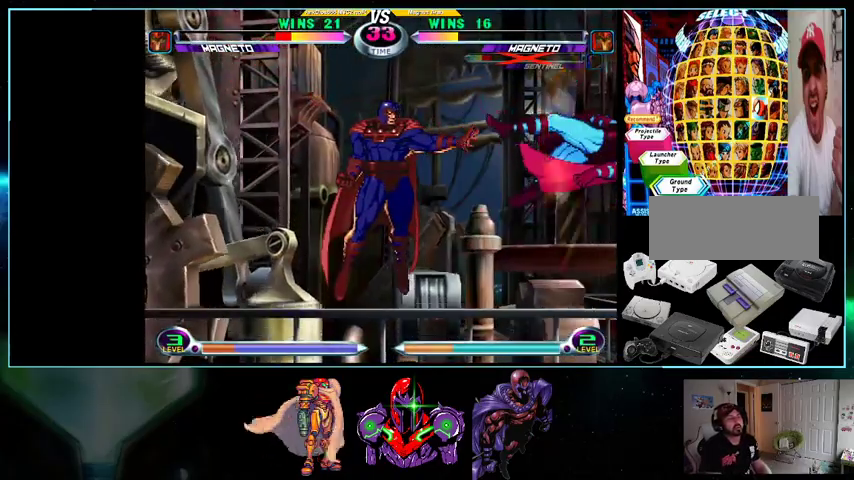
{"buttons": ["DPAD_UP", "DPAD_LEFT"], "events": [[33, "DPAD_LEFT", "up"], [267, "B", "down"], [367, "B", "up"], [433, "DPAD_DOWN", "down"], [467, "DPAD_DOWN", "up"], [500, "DPAD_LEFT", "down"], [500, "DPAD_UP", "down"]]}
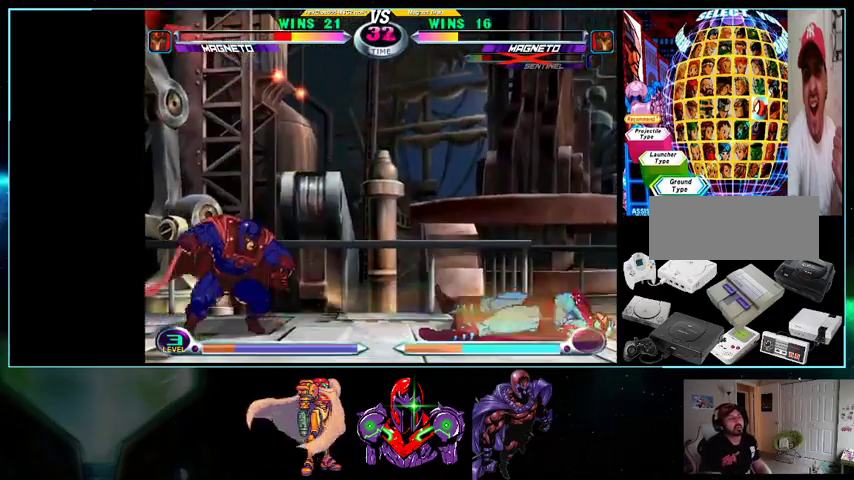
{"buttons": [], "events": [[100, "DPAD_UP", "up"], [133, "DPAD_DOWN", "down"], [200, "X", "down"], [200, "Y", "down"], [267, "X", "up"], [267, "Y", "up"], [300, "Y", "down"], [400, "DPAD_DOWN", "up"], [433, "Y", "up"], [500, "DPAD_LEFT", "up"]]}
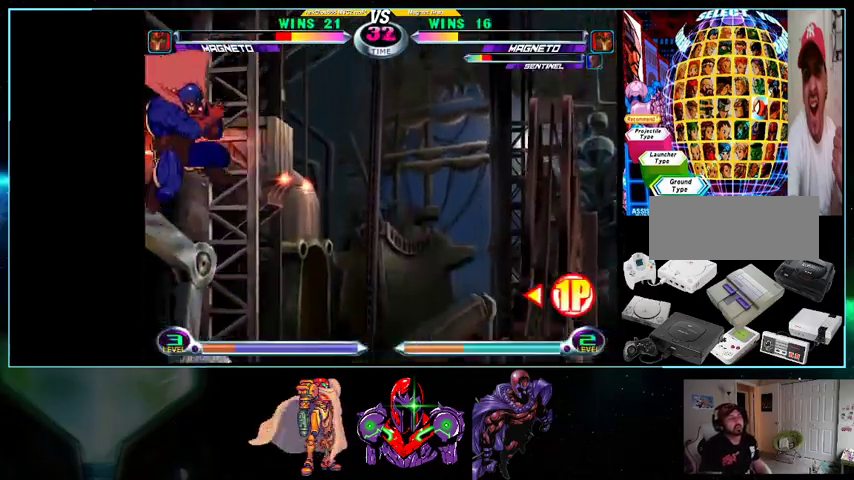
{"buttons": ["DPAD_LEFT"], "events": [[200, "DPAD_LEFT", "down"]]}
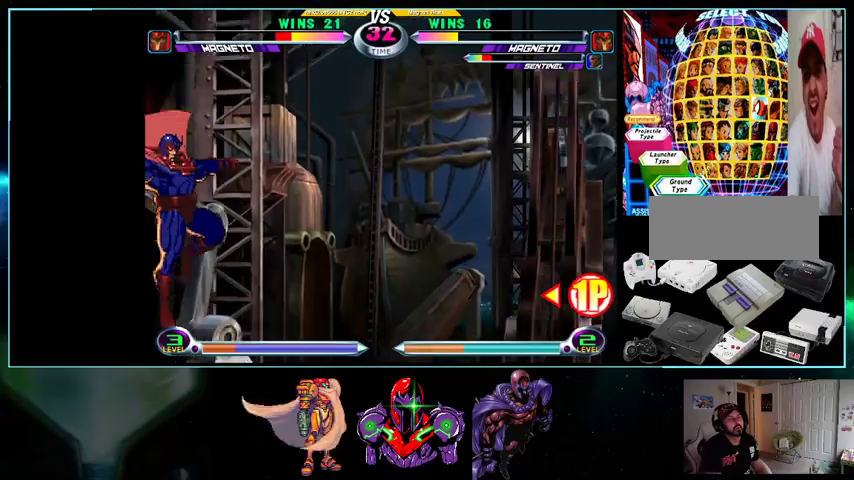
{"buttons": ["B", "DPAD_UP", "DPAD_RIGHT"], "events": [[133, "B", "down"], [233, "B", "up"], [267, "DPAD_LEFT", "up"], [300, "DPAD_DOWN", "down"], [300, "DPAD_RIGHT", "down"], [333, "DPAD_DOWN", "up"], [367, "DPAD_UP", "down"], [433, "B", "down"]]}
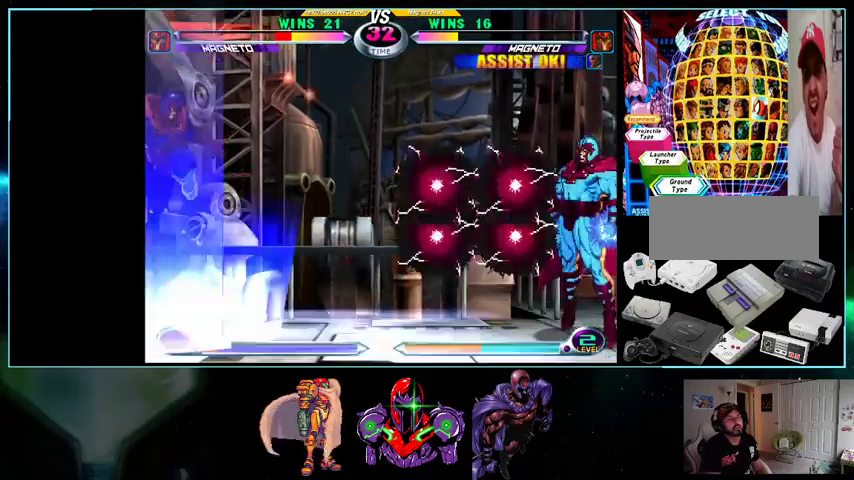
{"buttons": ["DPAD_UP", "DPAD_LEFT"]}
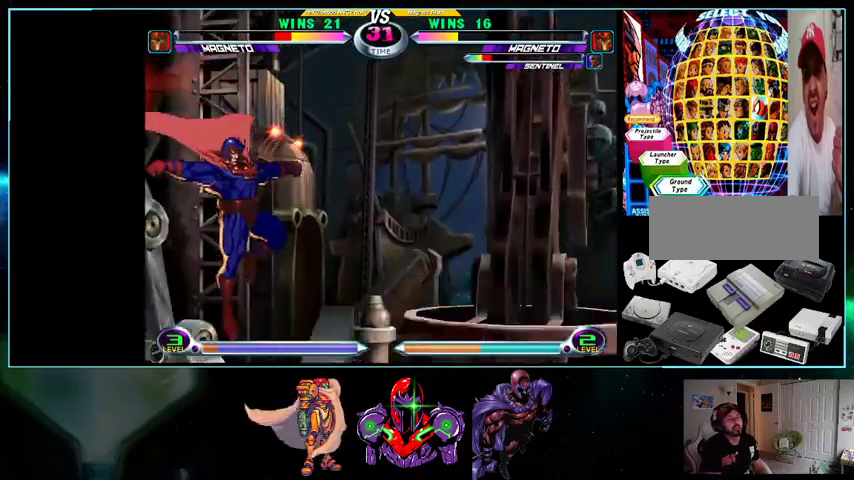
{"buttons": ["DPAD_UP", "DPAD_LEFT"], "events": [[333, "DPAD_UP", "up"], [367, "DPAD_DOWN", "down"], [367, "DPAD_LEFT", "up"], [433, "DPAD_DOWN", "up"], [433, "DPAD_LEFT", "down"], [433, "DPAD_UP", "down"]]}
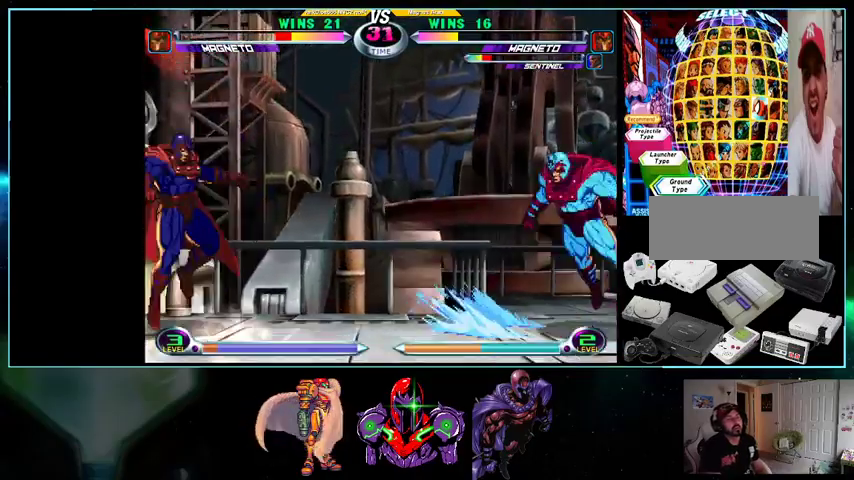
{"buttons": ["DPAD_LEFT"], "events": [[267, "DPAD_UP", "up"]]}
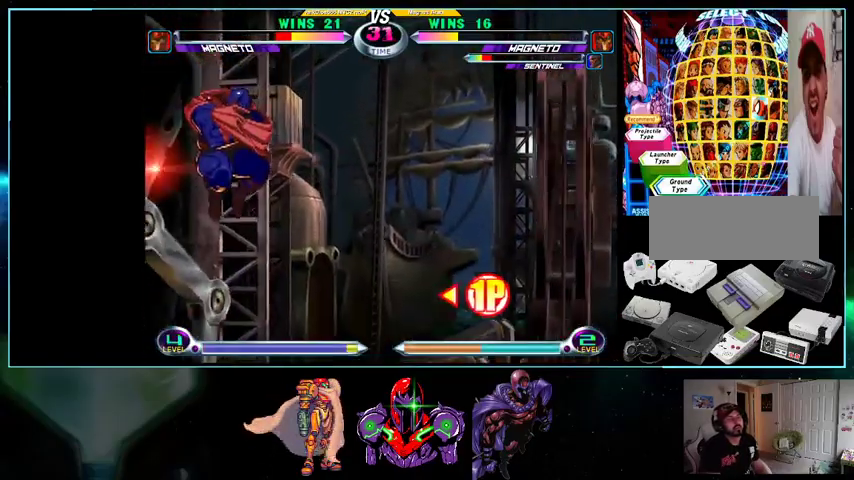
{"buttons": ["DPAD_LEFT"], "events": []}
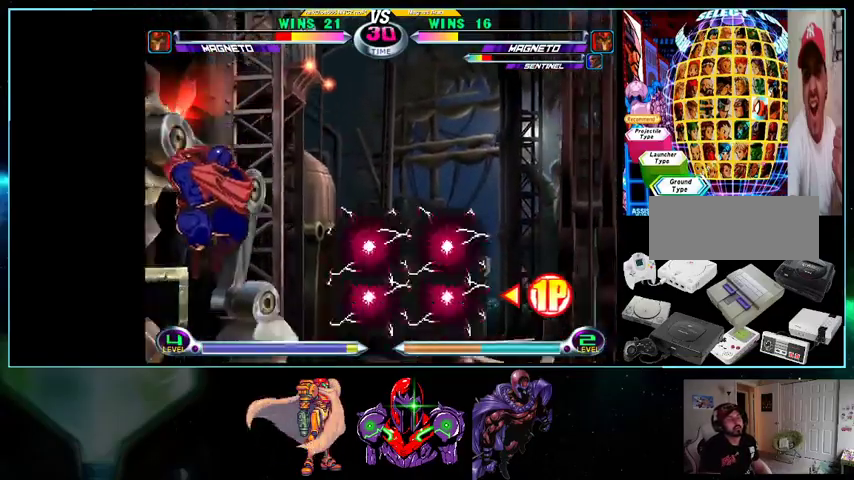
{"buttons": ["DPAD_DOWN", "DPAD_RIGHT"], "events": [[233, "DPAD_DOWN", "down"], [233, "DPAD_LEFT", "up"], [233, "DPAD_RIGHT", "down"], [267, "DPAD_DOWN", "up"], [300, "DPAD_UP", "down"], [500, "DPAD_DOWN", "down"], [500, "DPAD_UP", "up"]]}